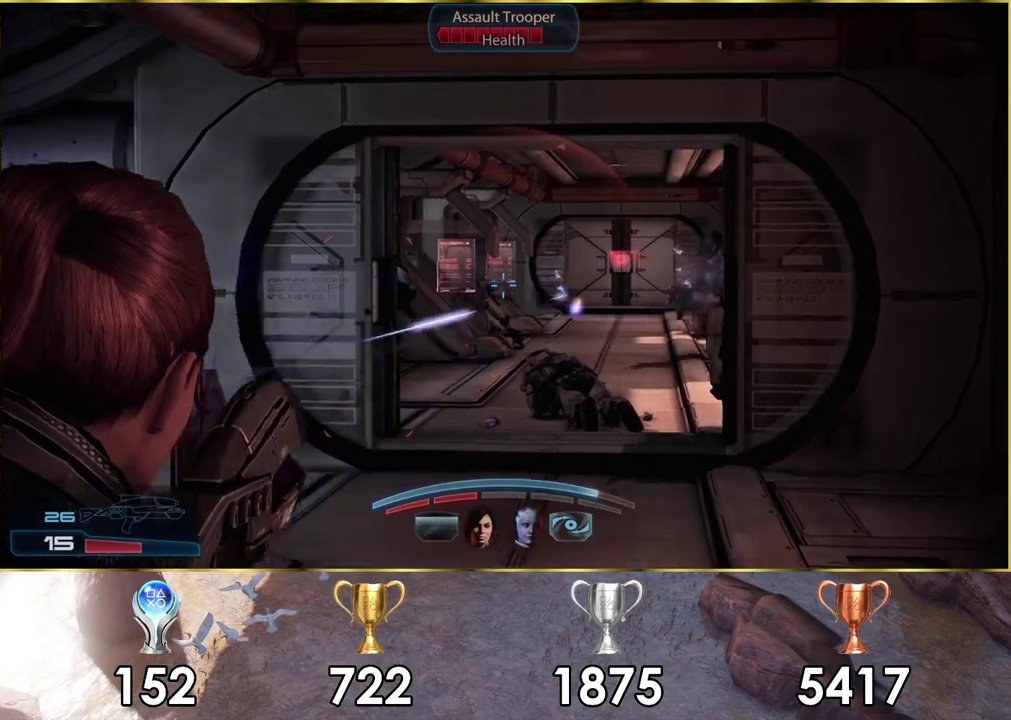
Gameplay with a controller (PlayStation layout); each line is a JSON object with the inputs held at the frame after it (dt_ms = milliseconds from this image to that frame). "events" lists button and stick changes between this image and that frame as [ms after this image, input, new state], when the widget could be followed in between. Not read: L1 R1.
{"dt_ms": 400, "buttons": ["L2"], "left_stick": "center", "right_stick": "center", "events": [[383, "R2", "up"]]}
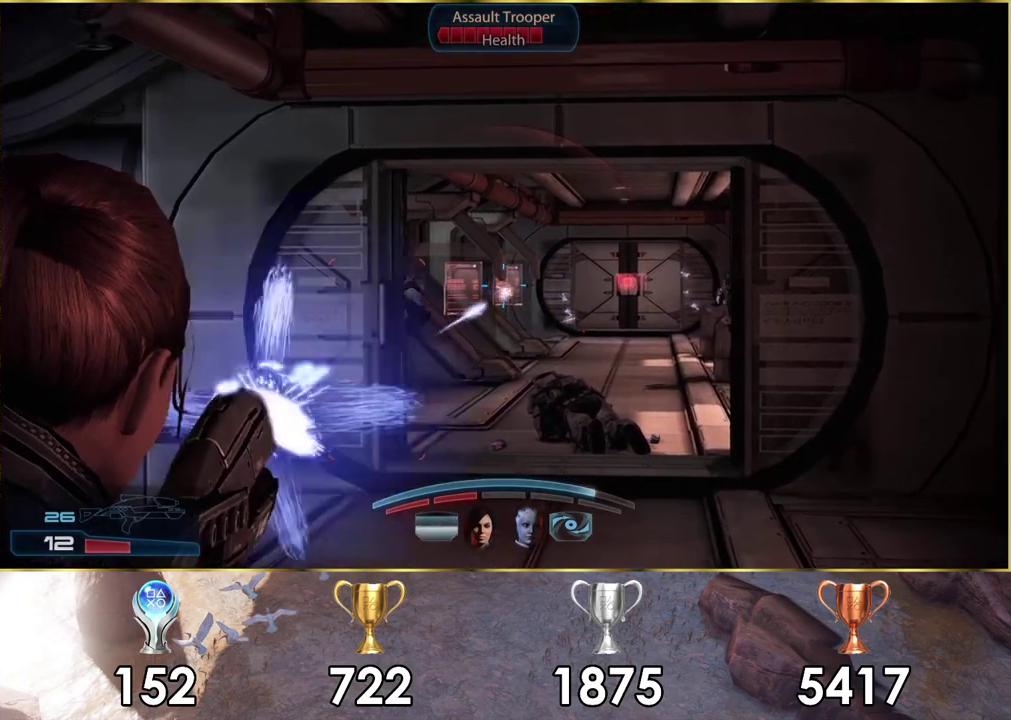
{"dt_ms": 500, "buttons": [], "left_stick": "center", "right_stick": "center", "events": [[83, "L2", "up"], [217, "right_stick", "up-right"], [433, "right_stick", "center"]]}
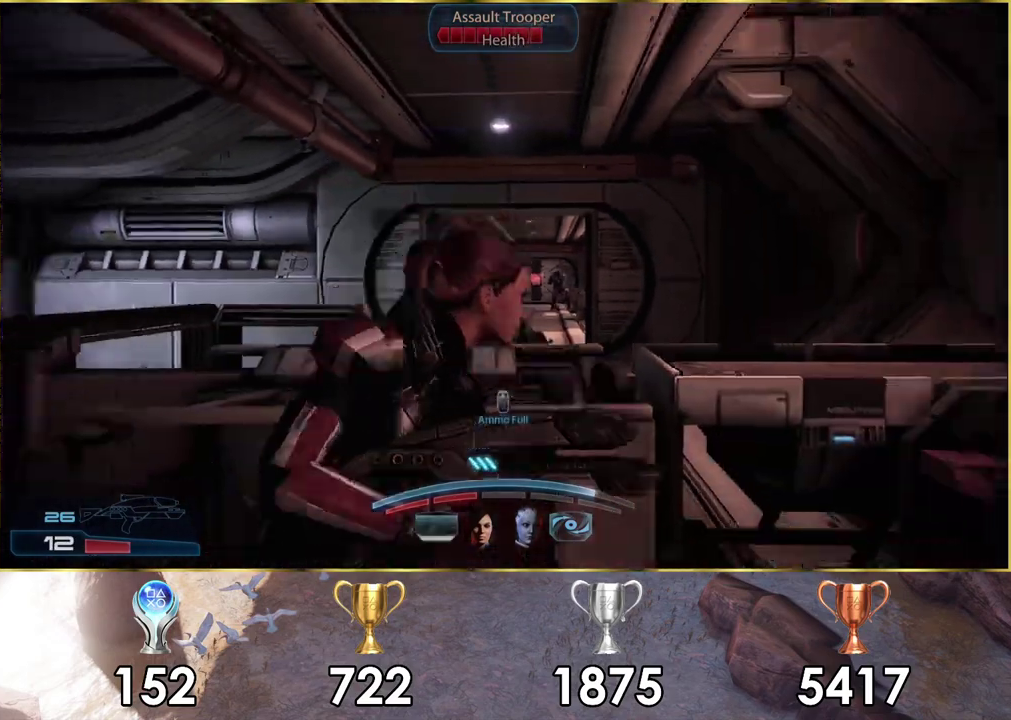
{"dt_ms": 700, "buttons": ["SQUARE"], "left_stick": "center", "right_stick": "center", "events": [[700, "SQUARE", "down"]]}
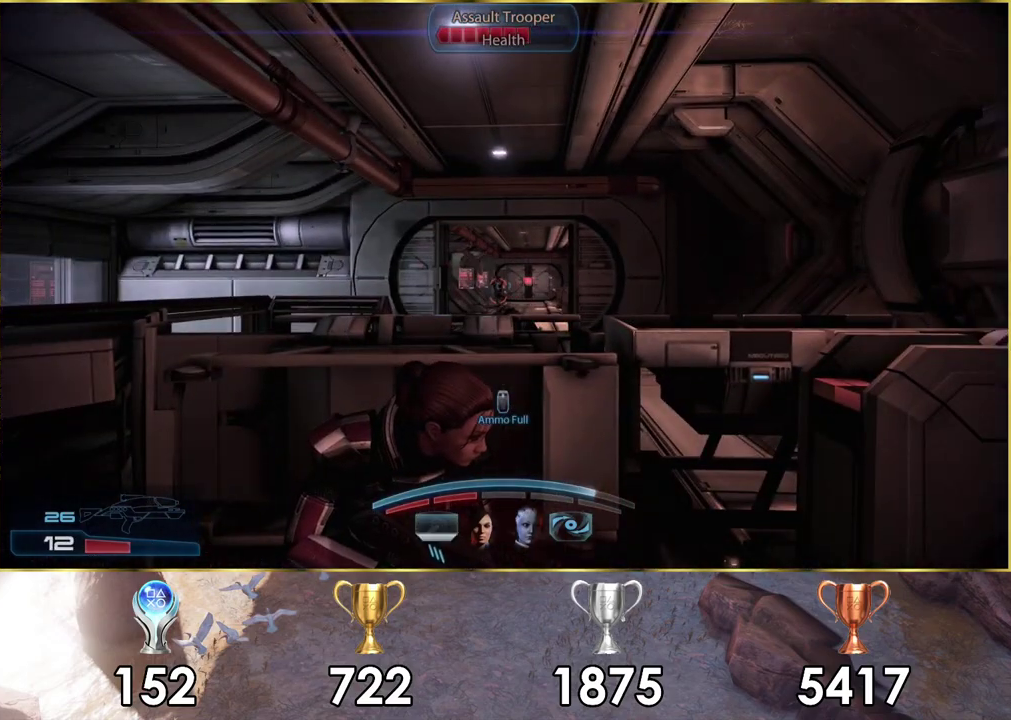
{"dt_ms": 400, "buttons": [], "left_stick": "center", "right_stick": "up", "events": [[117, "SQUARE", "up"], [400, "right_stick", "up"]]}
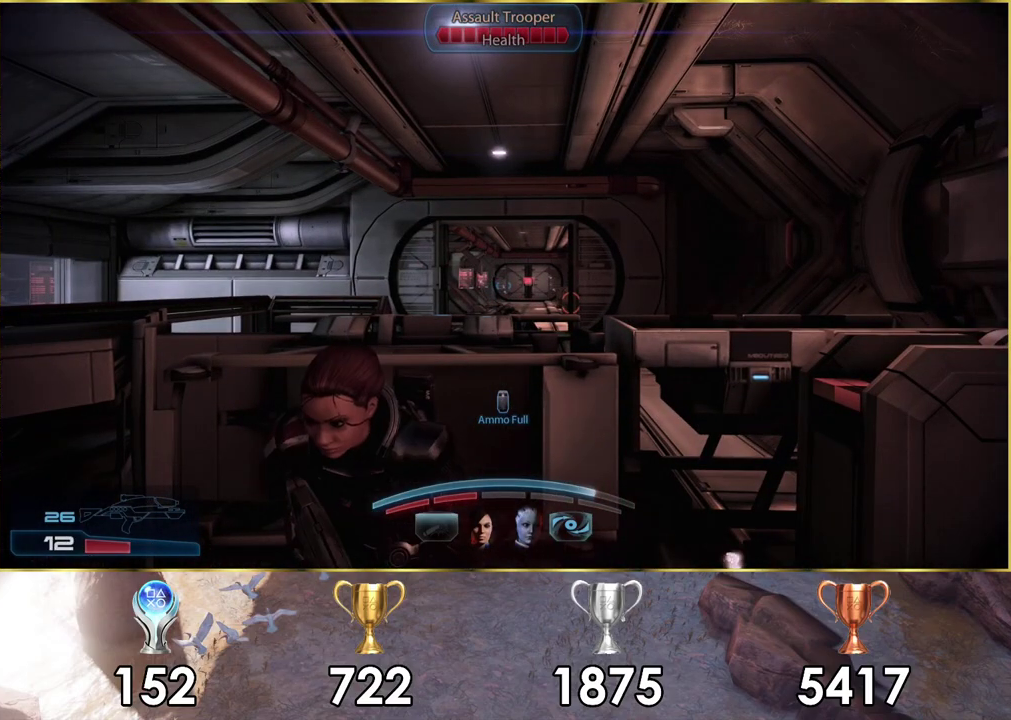
{"dt_ms": 400, "buttons": [], "left_stick": "center", "right_stick": "center", "events": [[150, "right_stick", "center"]]}
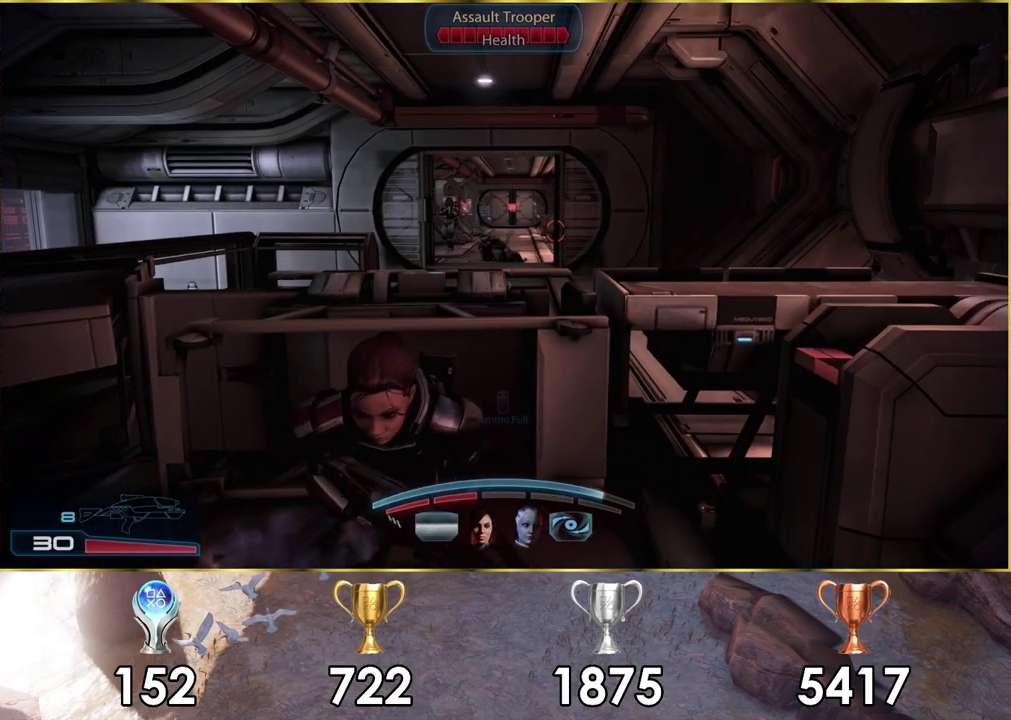
{"dt_ms": 500, "buttons": [], "left_stick": "center", "right_stick": "down-right"}
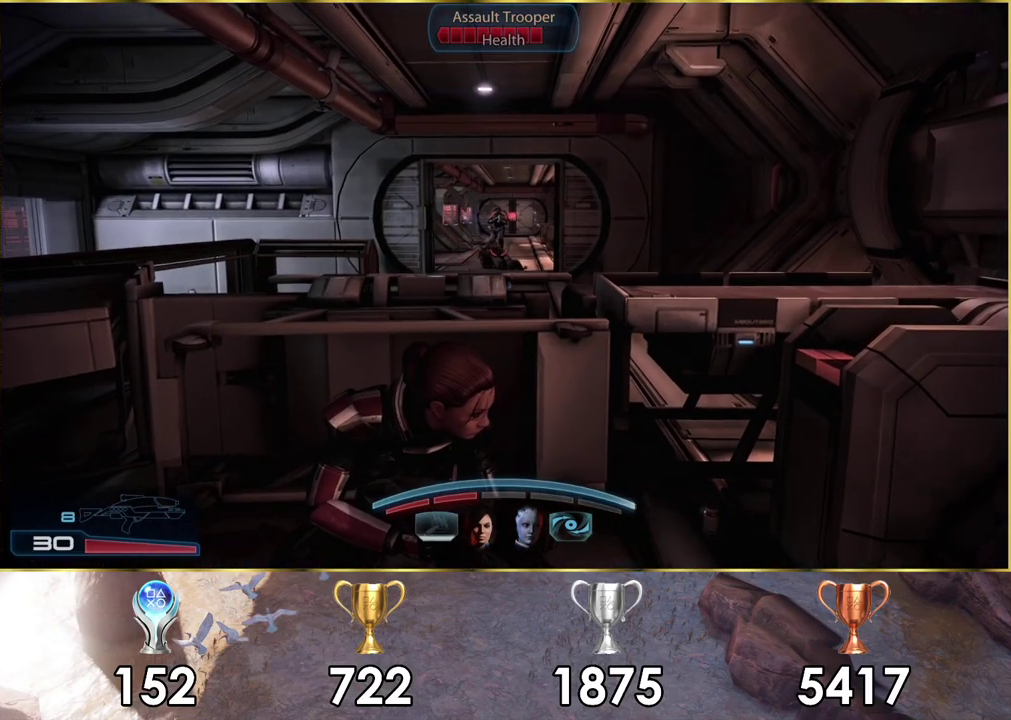
{"dt_ms": 500, "buttons": [], "left_stick": "center", "right_stick": "center"}
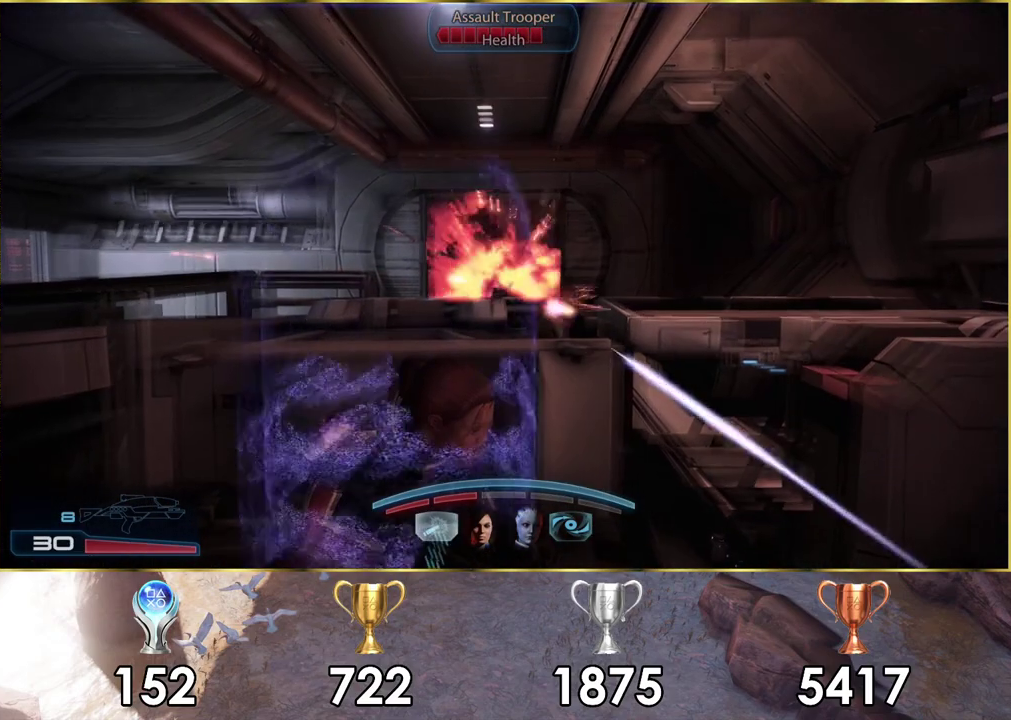
{"dt_ms": 400, "buttons": ["L2"], "left_stick": "center", "right_stick": "down-right", "events": [[167, "right_stick", "down-right"], [350, "L2", "down"]]}
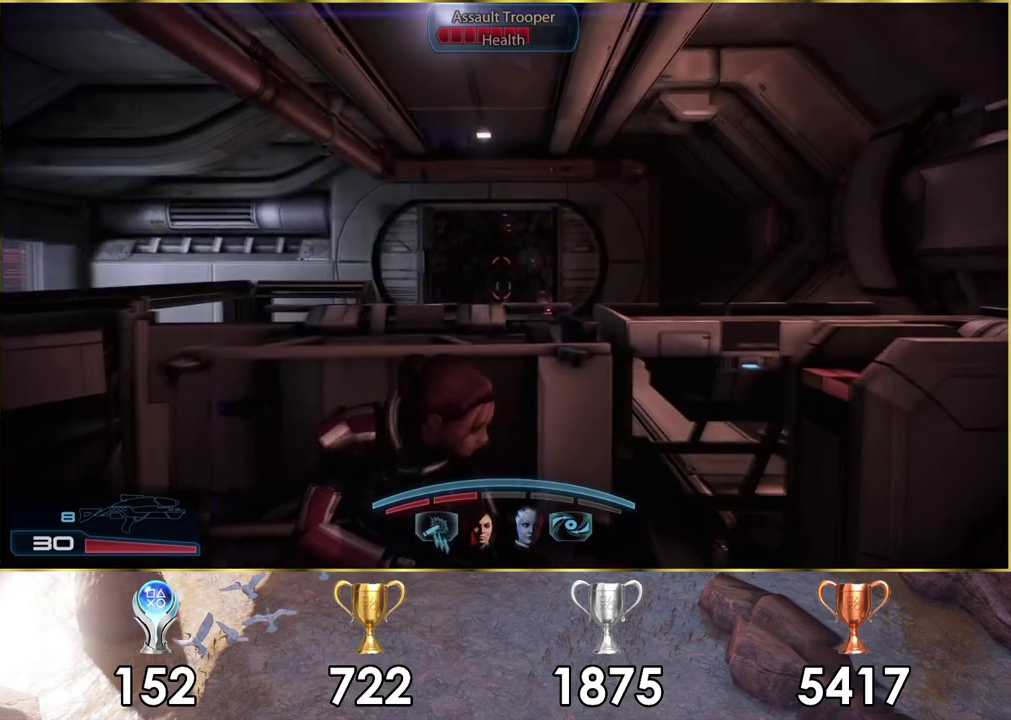
{"dt_ms": 700, "buttons": ["L2", "R2"], "left_stick": "center", "right_stick": "up-right", "events": [[50, "right_stick", "center"], [167, "R2", "down"], [517, "right_stick", "up-right"]]}
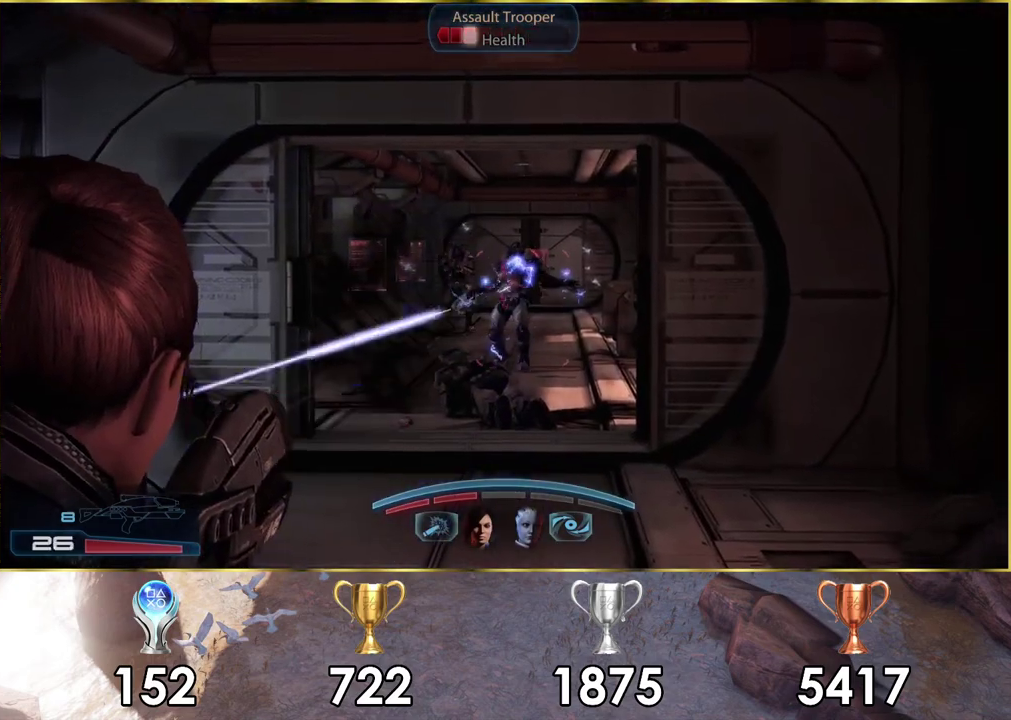
{"dt_ms": 400, "buttons": ["L2", "R2"], "left_stick": "center", "right_stick": "up-right", "events": []}
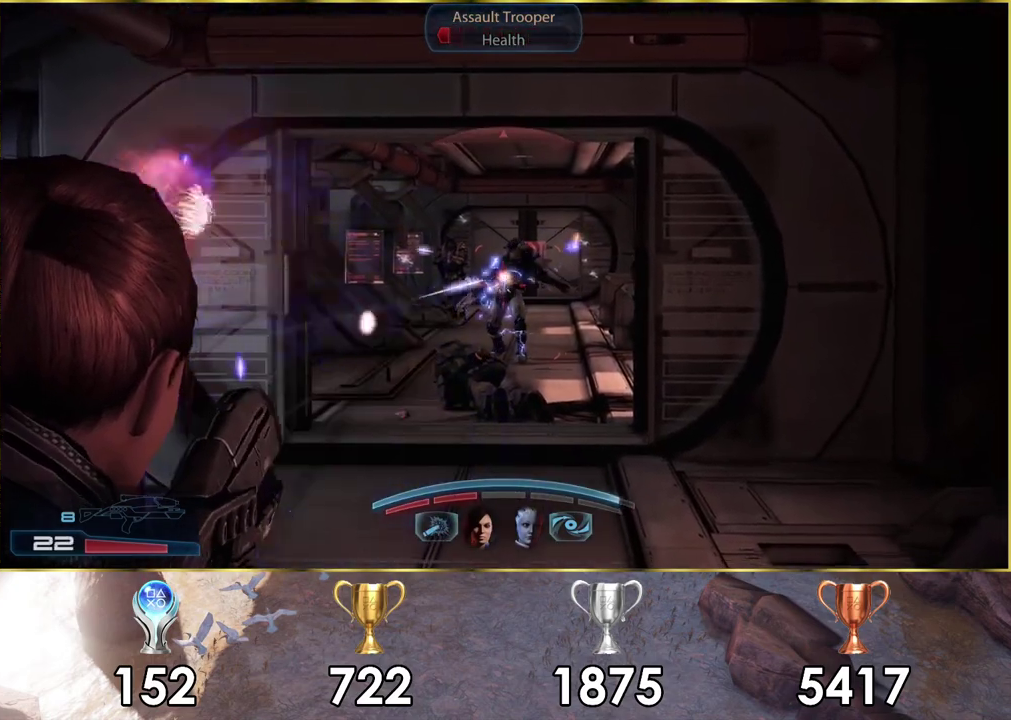
{"dt_ms": 400, "buttons": ["L2"], "left_stick": "center", "right_stick": "down-left", "events": [[267, "right_stick", "center"], [317, "R2", "up"], [350, "right_stick", "down-left"]]}
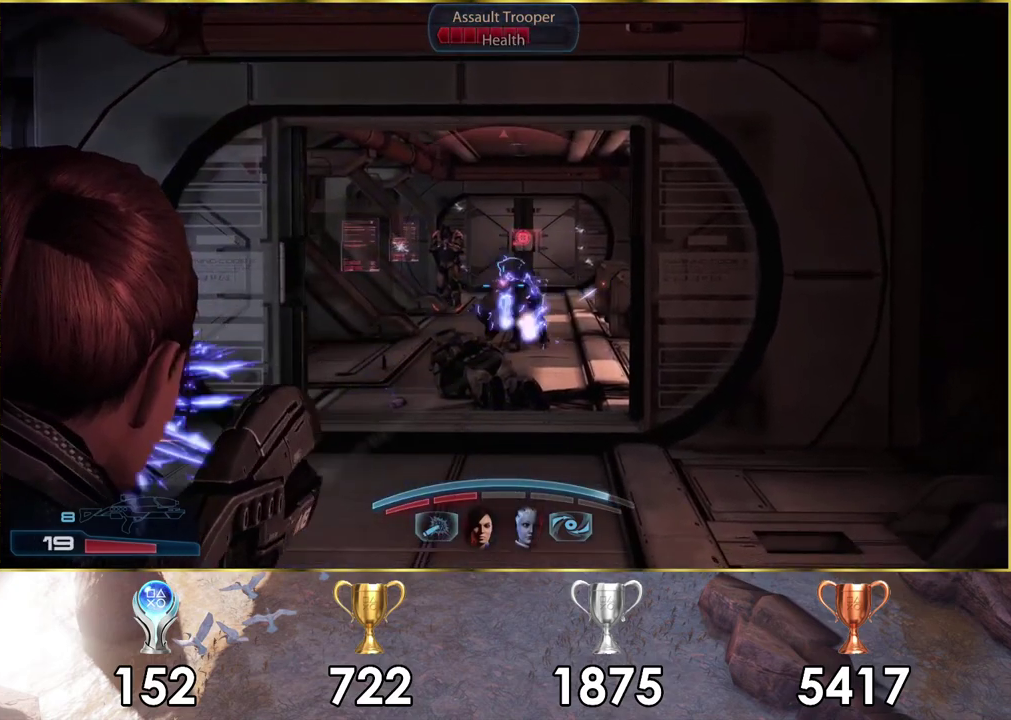
{"dt_ms": 400, "buttons": ["L2", "R2"], "left_stick": "center", "right_stick": "down-left", "events": [[267, "right_stick", "center"], [333, "R2", "down"], [367, "right_stick", "down-left"]]}
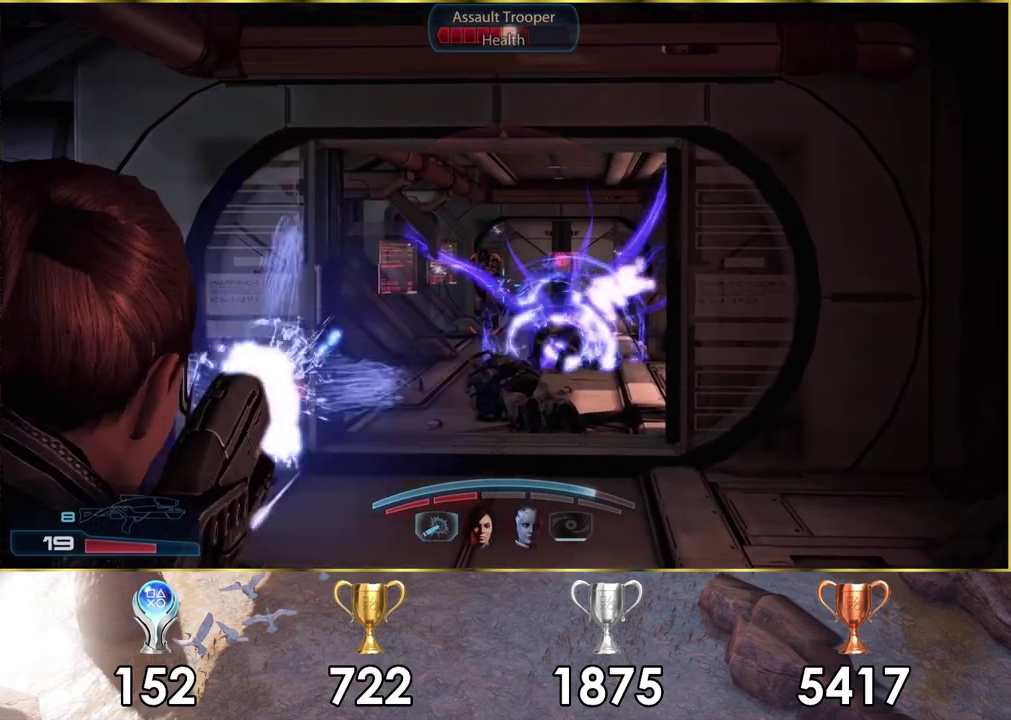
{"dt_ms": 600, "buttons": ["L2", "R2"], "left_stick": "center", "right_stick": "up", "events": [[117, "right_stick", "center"], [517, "right_stick", "up"]]}
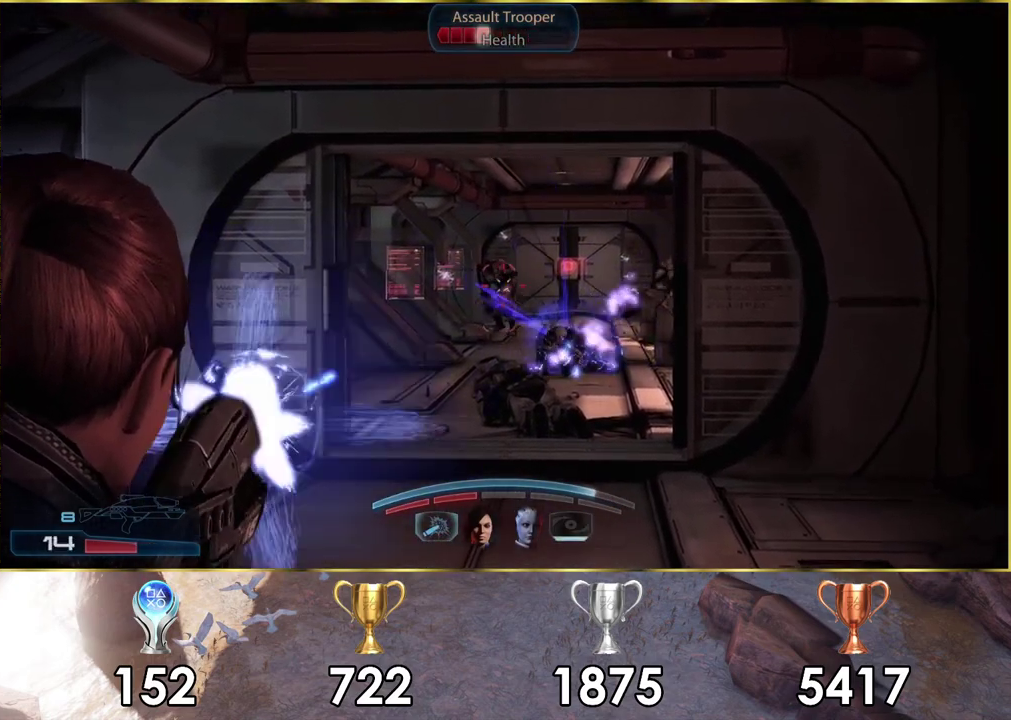
{"dt_ms": 600, "buttons": ["L2", "R2"], "left_stick": "center", "right_stick": "center", "events": [[33, "right_stick", "center"]]}
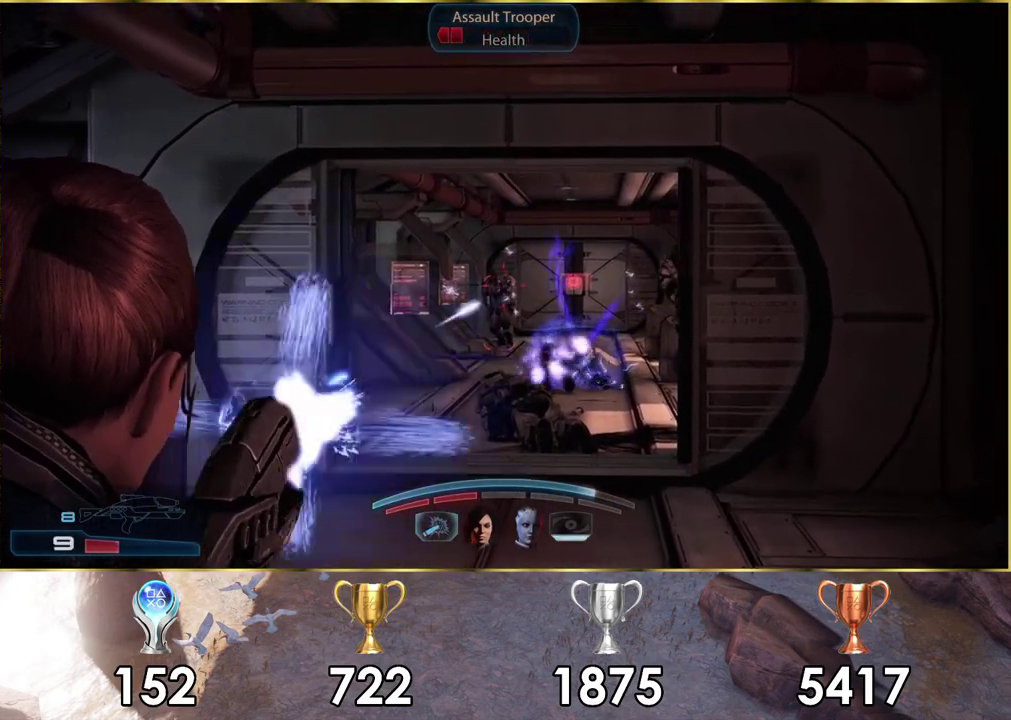
{"dt_ms": 700, "buttons": [], "left_stick": "center", "right_stick": "center", "events": [[650, "L2", "up"], [683, "R2", "up"]]}
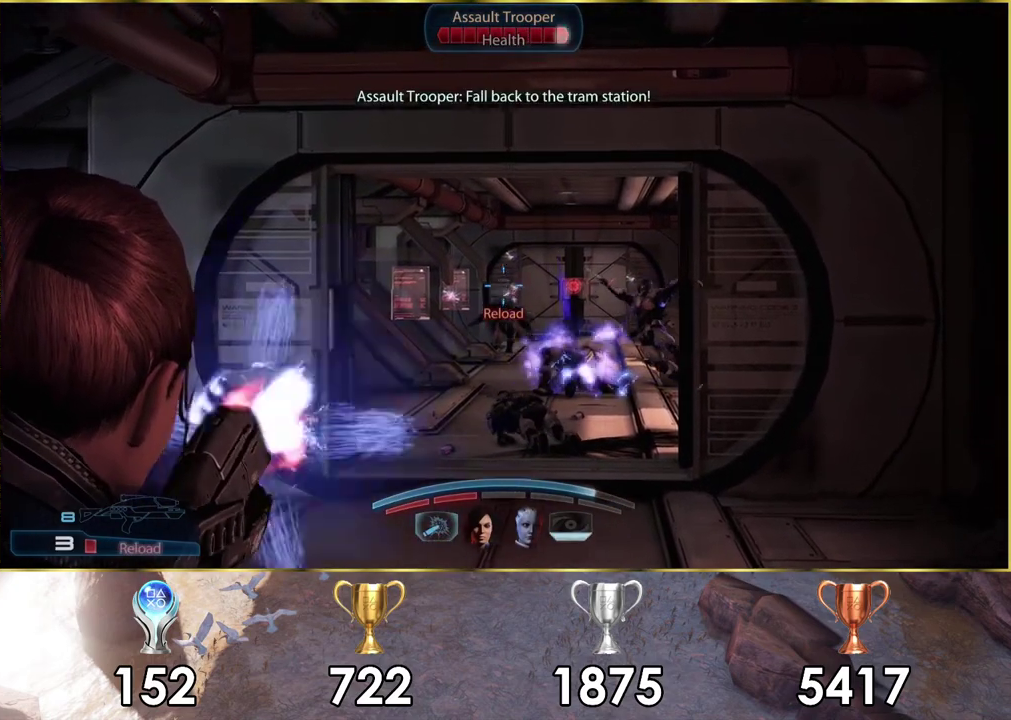
{"dt_ms": 300, "buttons": [], "left_stick": "center", "right_stick": "center", "events": []}
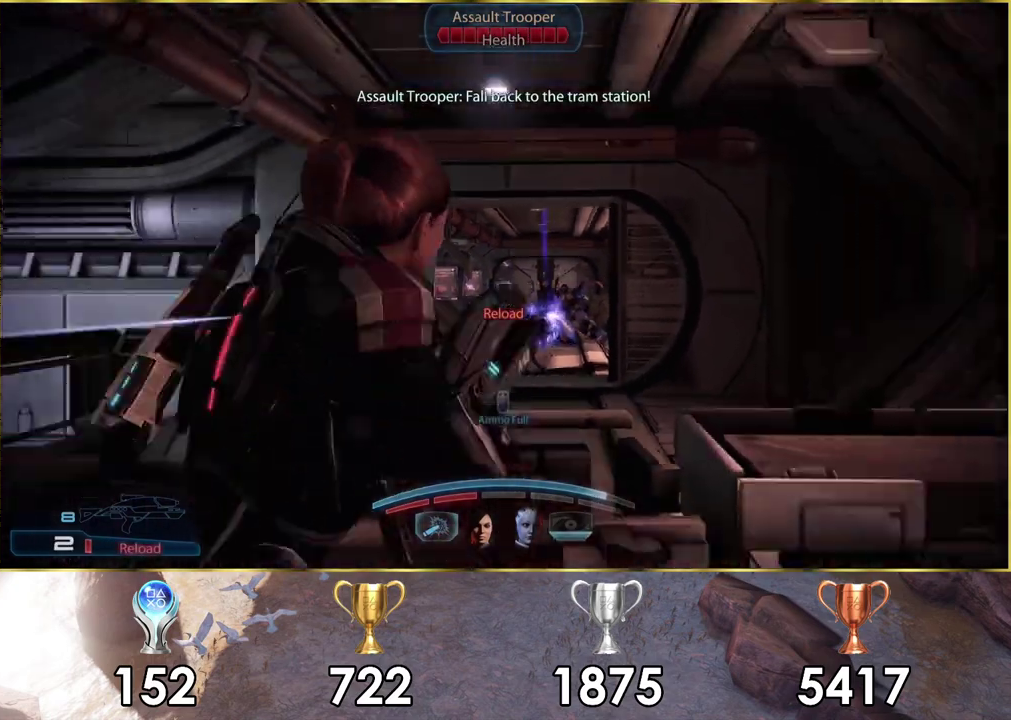
{"dt_ms": 400, "buttons": [], "left_stick": "center", "right_stick": "center", "events": [[233, "SQUARE", "down"], [350, "SQUARE", "up"]]}
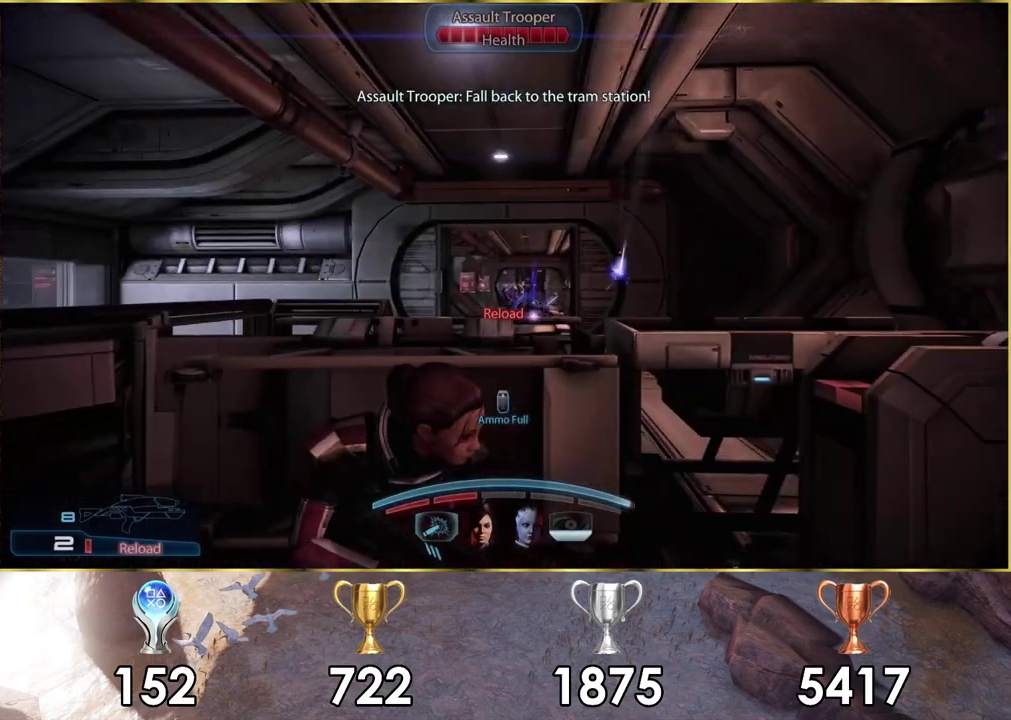
{"dt_ms": 400, "buttons": [], "left_stick": "center", "right_stick": "center", "events": [[17, "SQUARE", "down"], [117, "SQUARE", "up"], [200, "SQUARE", "down"], [317, "SQUARE", "up"]]}
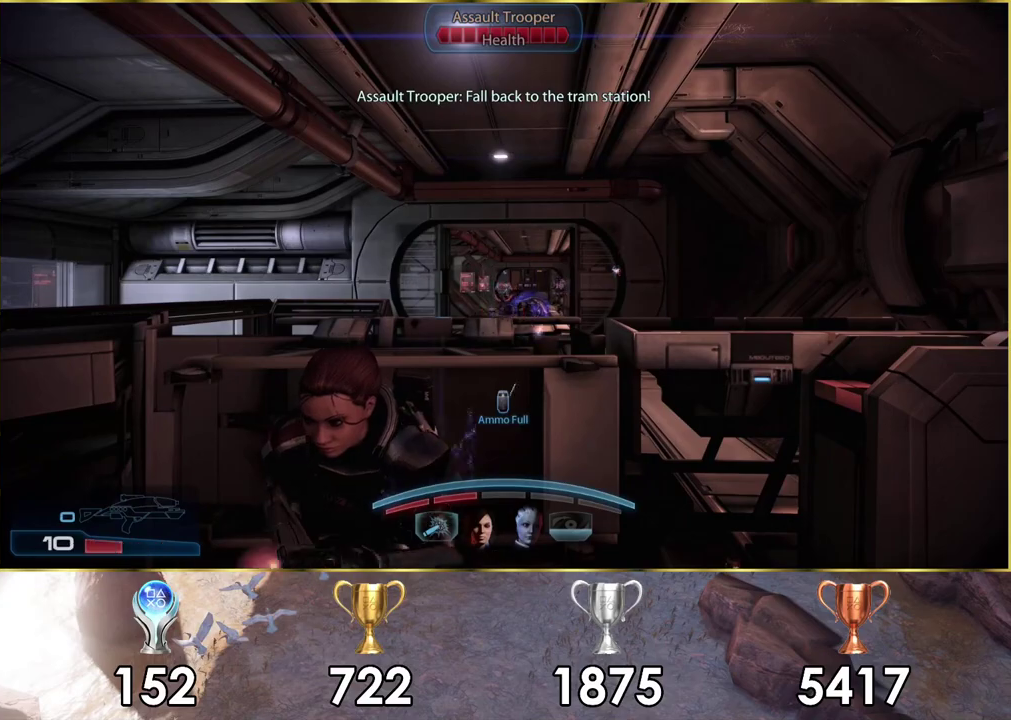
{"dt_ms": 700, "buttons": [], "left_stick": "center", "right_stick": "center", "events": []}
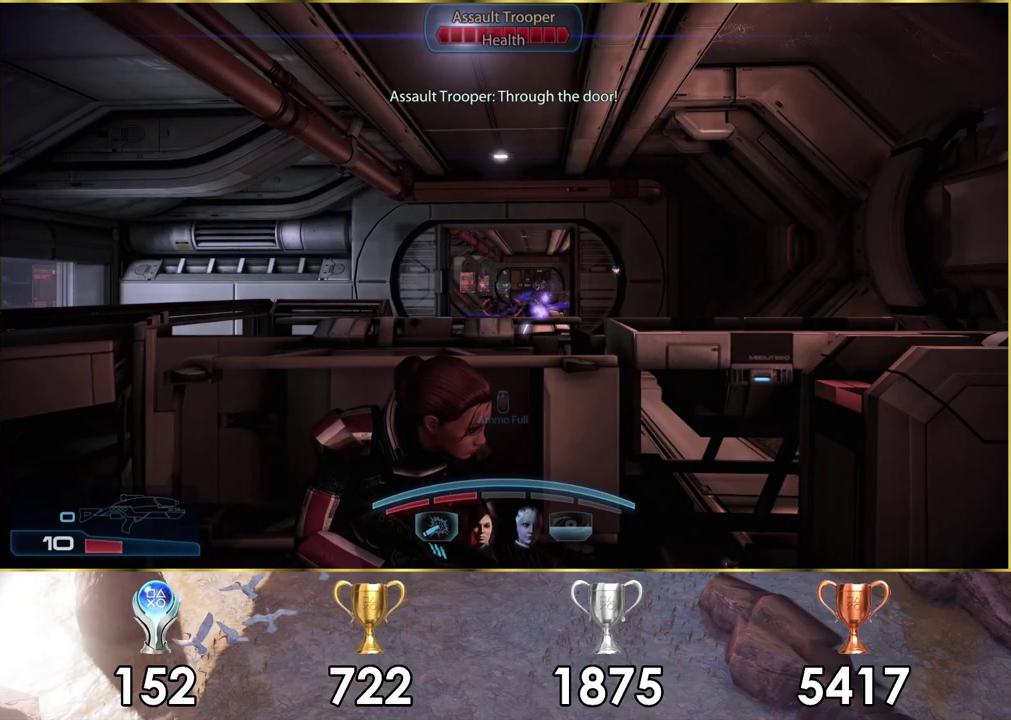
{"dt_ms": 300, "buttons": [], "left_stick": "center", "right_stick": "center", "events": [[67, "right_stick", "up-right"], [200, "right_stick", "center"]]}
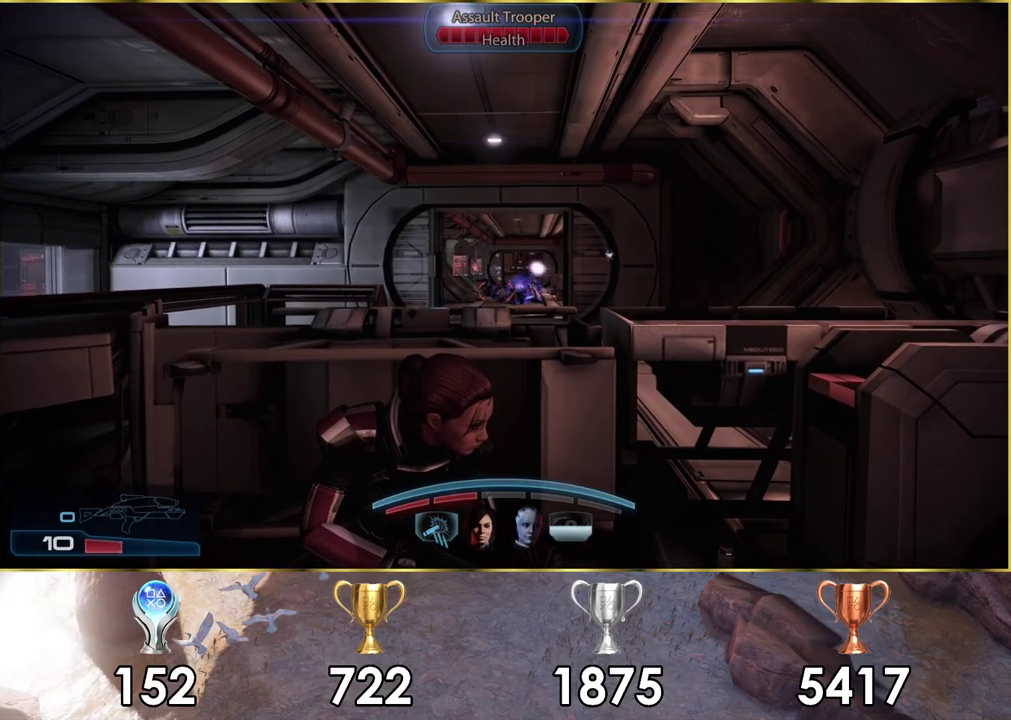
{"dt_ms": 900, "buttons": ["L2"], "left_stick": "center", "right_stick": "down-right"}
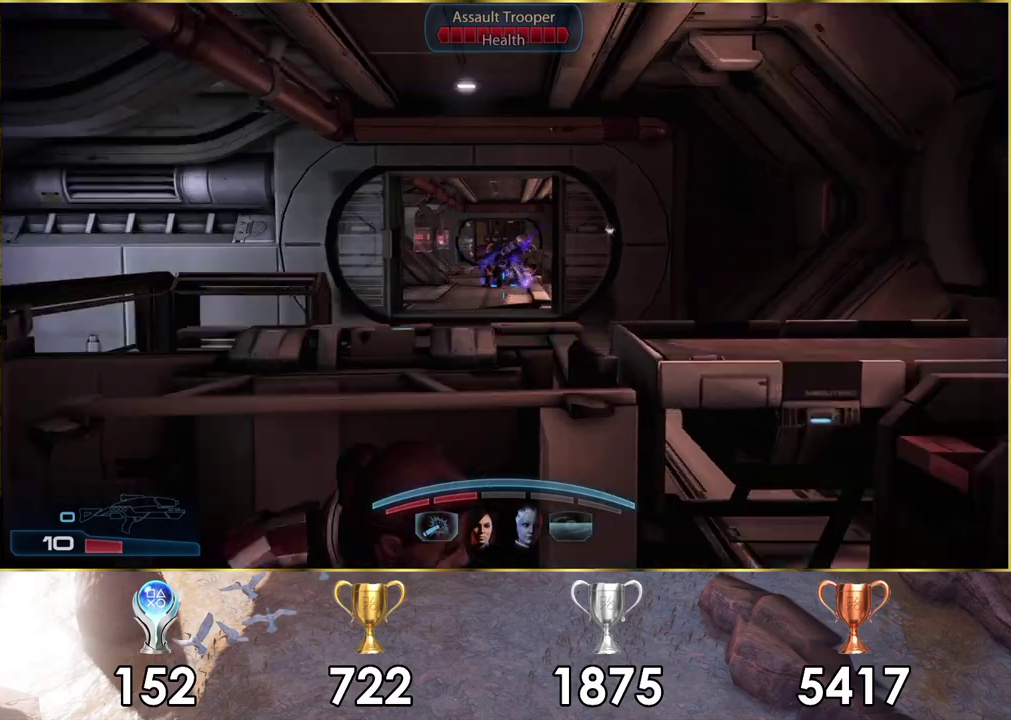
{"dt_ms": 300, "buttons": ["L2"], "left_stick": "center", "right_stick": "down-right"}
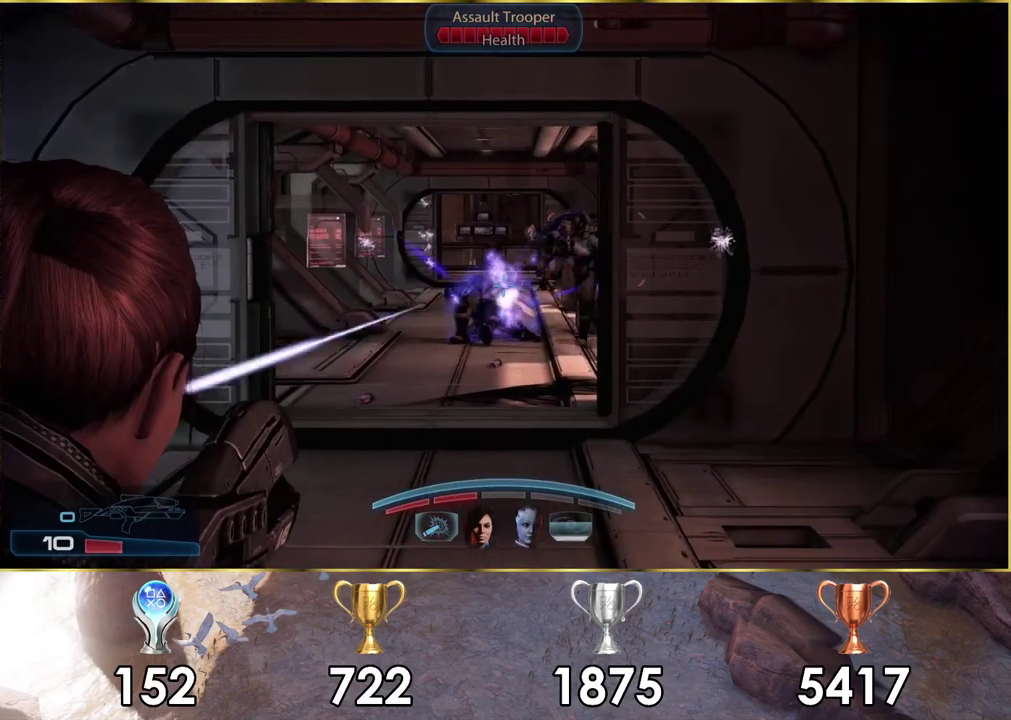
{"dt_ms": 500, "buttons": ["L2", "R2"], "left_stick": "center", "right_stick": "center", "events": [[33, "right_stick", "right"], [100, "right_stick", "down-right"], [400, "right_stick", "down-left"], [467, "R2", "down"], [500, "right_stick", "center"]]}
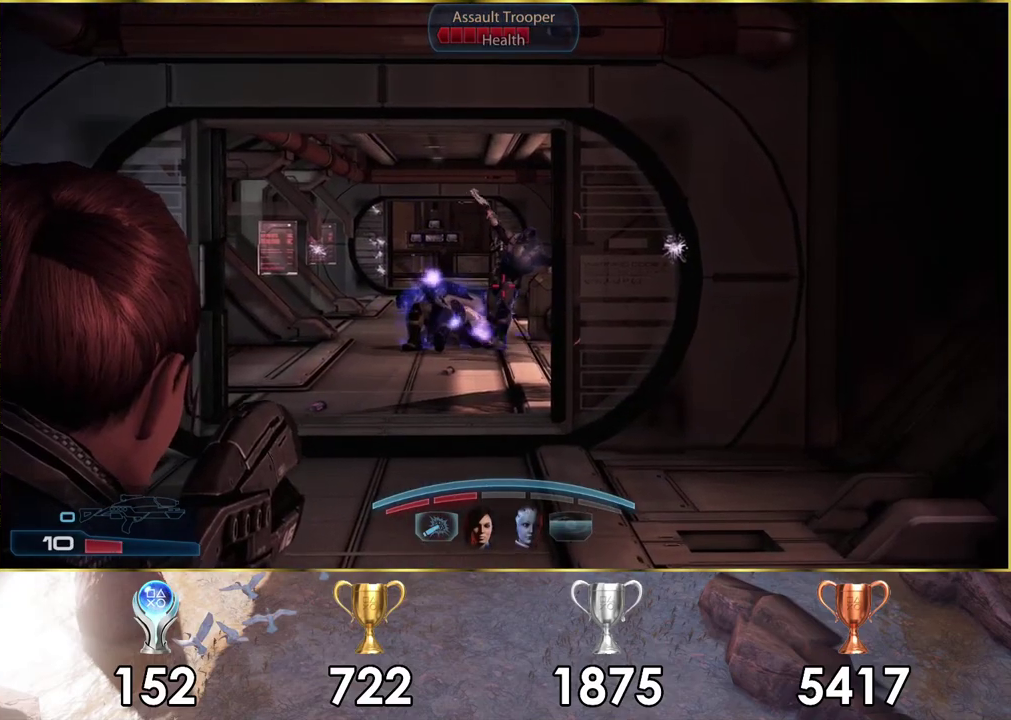
{"dt_ms": 700, "buttons": ["L2", "R2"], "left_stick": "center", "right_stick": "up"}
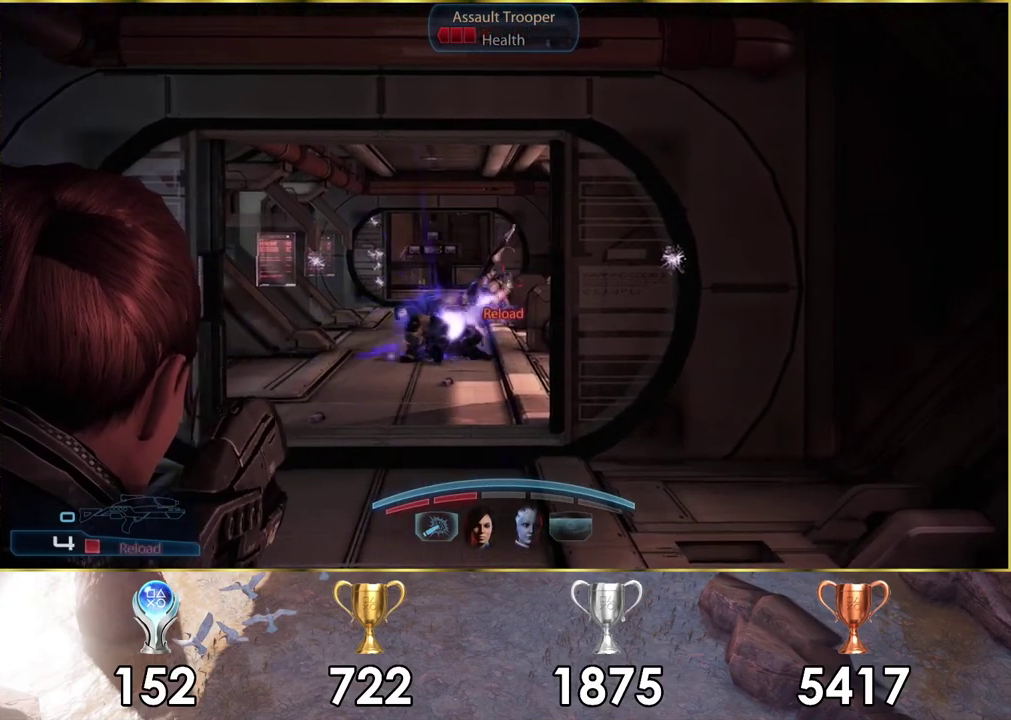
{"dt_ms": 500, "buttons": ["L2", "R2"], "left_stick": "center", "right_stick": "up-left", "events": [[100, "right_stick", "up-left"]]}
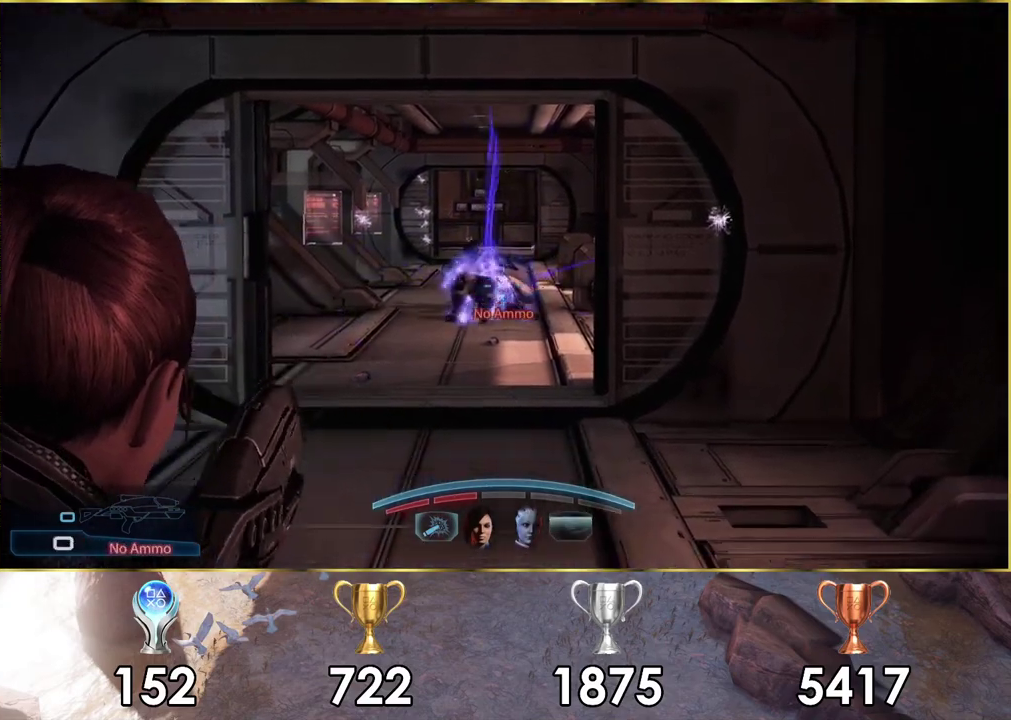
{"dt_ms": 200, "buttons": [], "left_stick": "center", "right_stick": "center", "events": [[33, "R2", "up"], [117, "right_stick", "center"], [150, "L2", "up"]]}
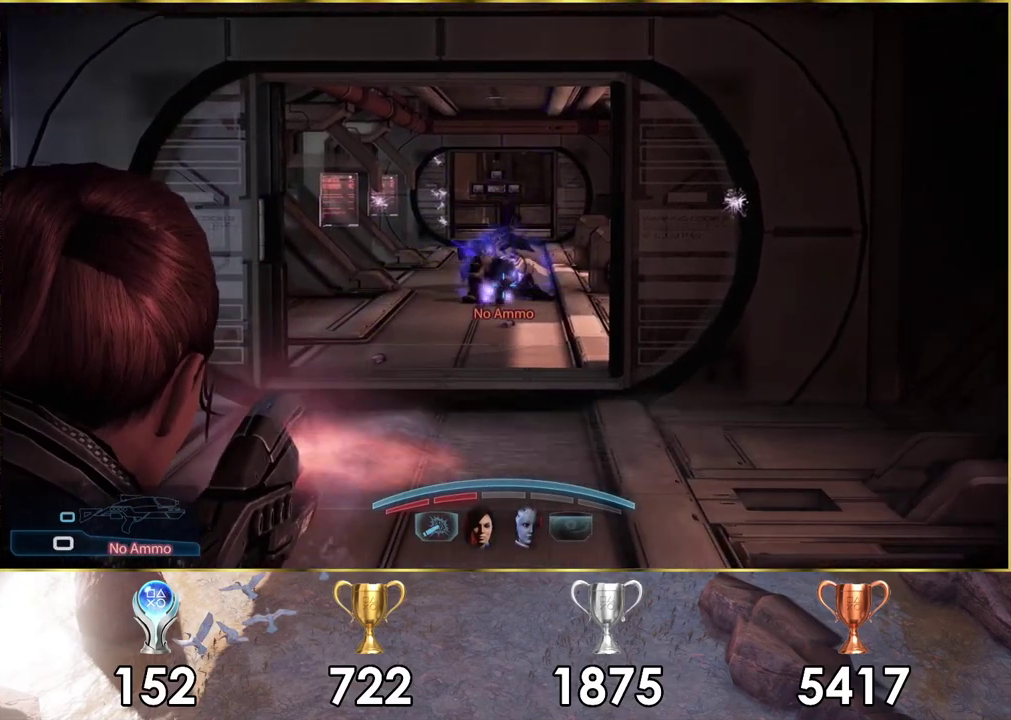
{"dt_ms": 800, "buttons": [], "left_stick": "center", "right_stick": "center", "events": [[683, "left_stick", "down"], [800, "left_stick", "center"]]}
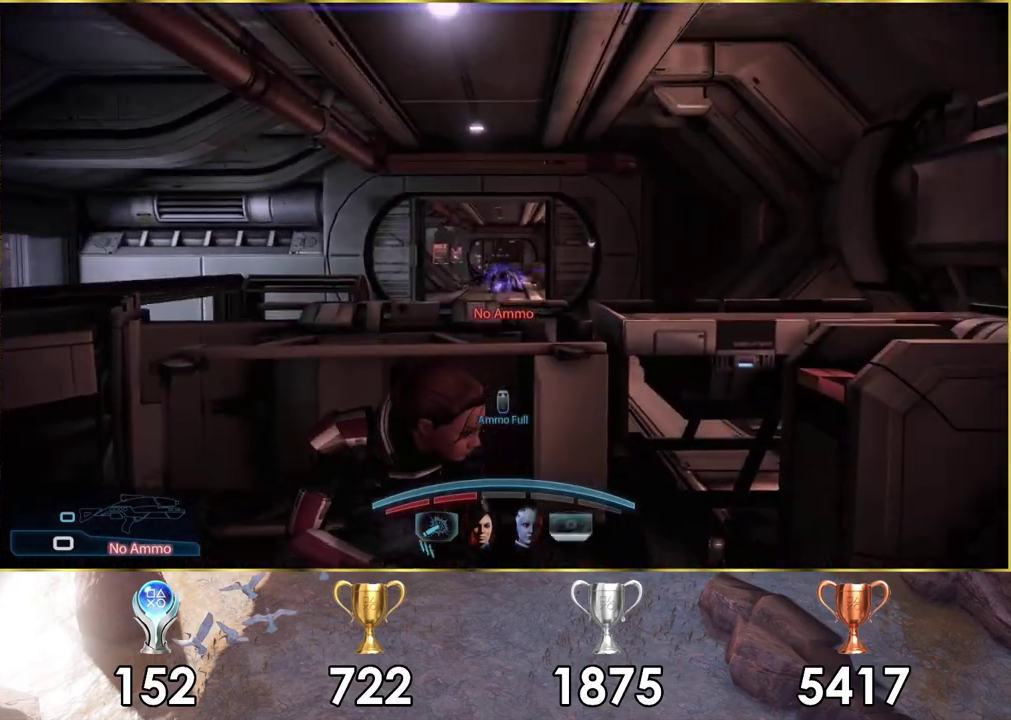
{"dt_ms": 500, "buttons": [], "left_stick": "center", "right_stick": "center", "events": [[17, "left_stick", "up"], [500, "left_stick", "center"]]}
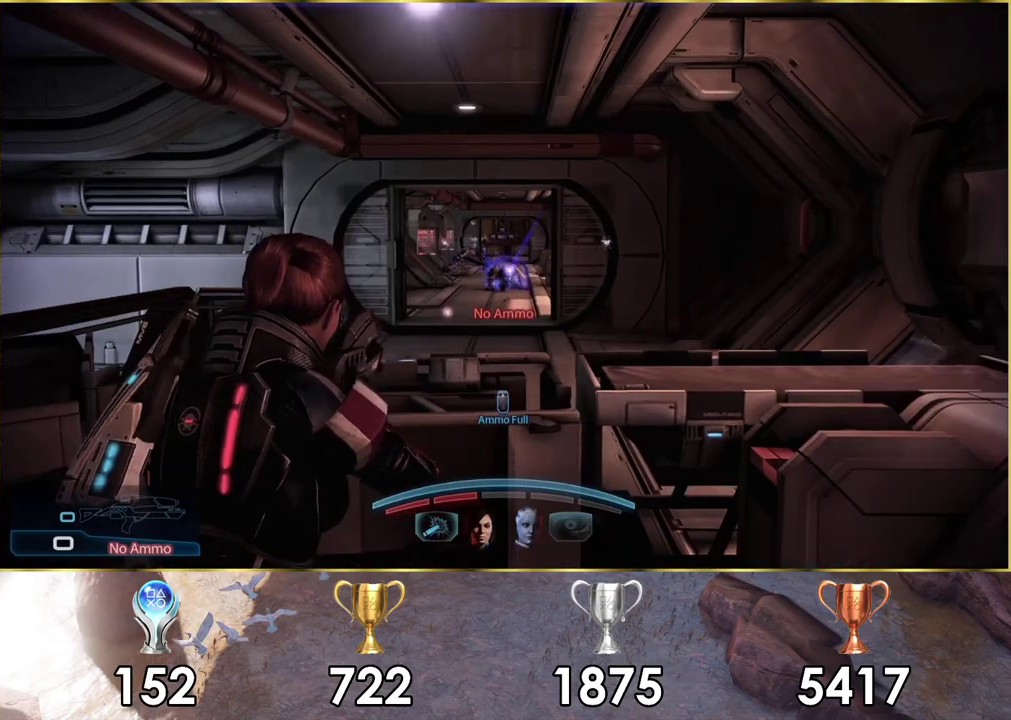
{"dt_ms": 100, "buttons": [], "left_stick": "down", "right_stick": "up-right", "events": [[17, "left_stick", "down"], [67, "right_stick", "up-right"]]}
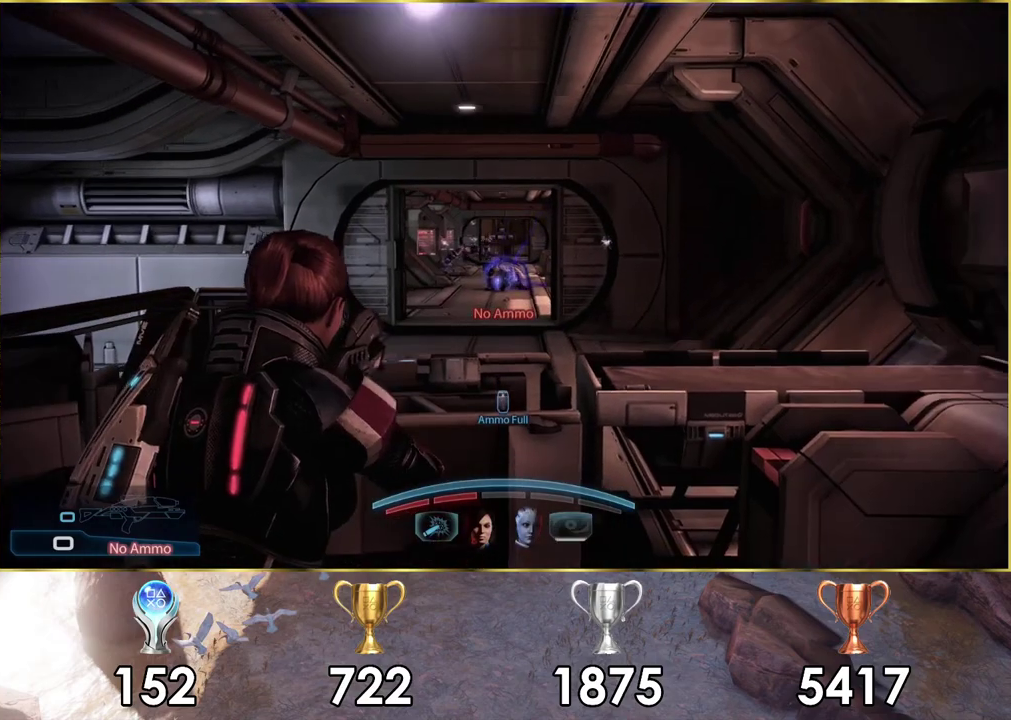
{"dt_ms": 500, "buttons": [], "left_stick": "up", "right_stick": "up-left", "events": [[50, "left_stick", "down-right"], [283, "left_stick", "up"], [300, "right_stick", "up-left"]]}